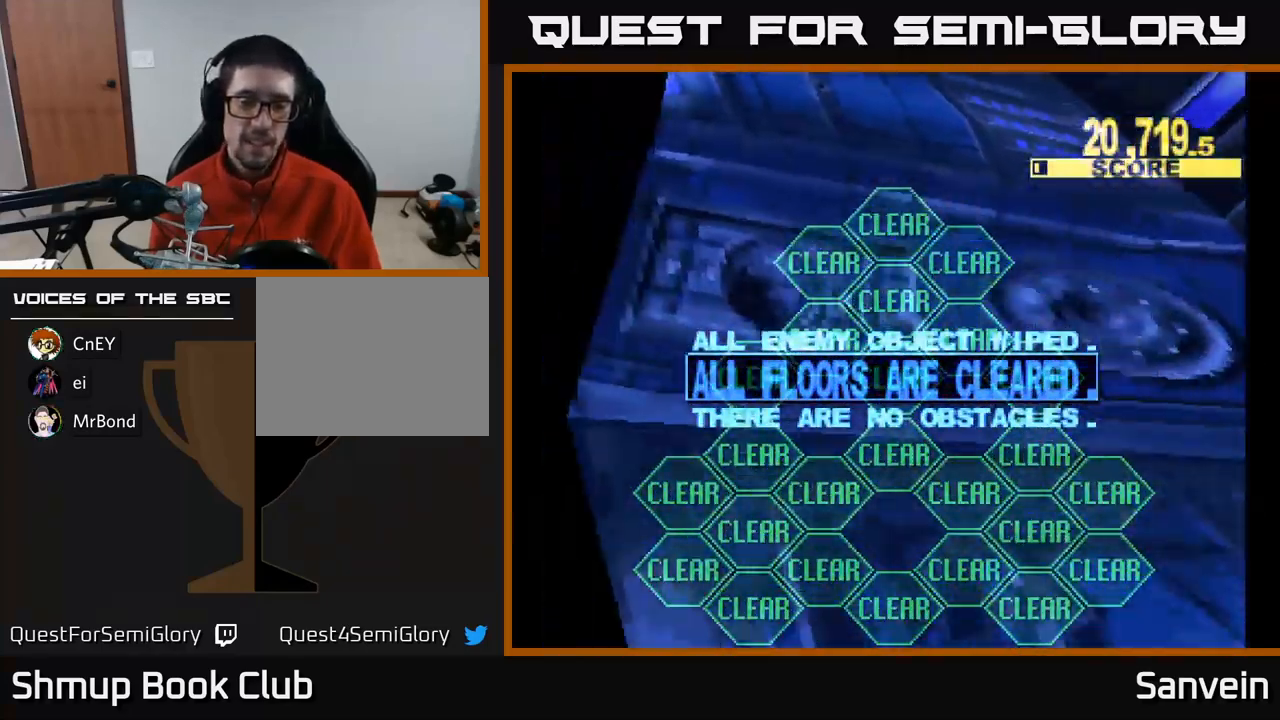
Gameplay with a controller (Xbox layout); each line is a JSON object with the inputs held at the frame after it. "events" lists button and stick changes between this image and that frame as [ms after this image, input, new state], when the widget could be followed in between.
{"buttons": [], "left_stick": "center", "right_stick": "center", "events": [[67, "X", "down"], [84, "A", "up"], [250, "A", "down"], [250, "X", "up"], [334, "A", "up"]]}
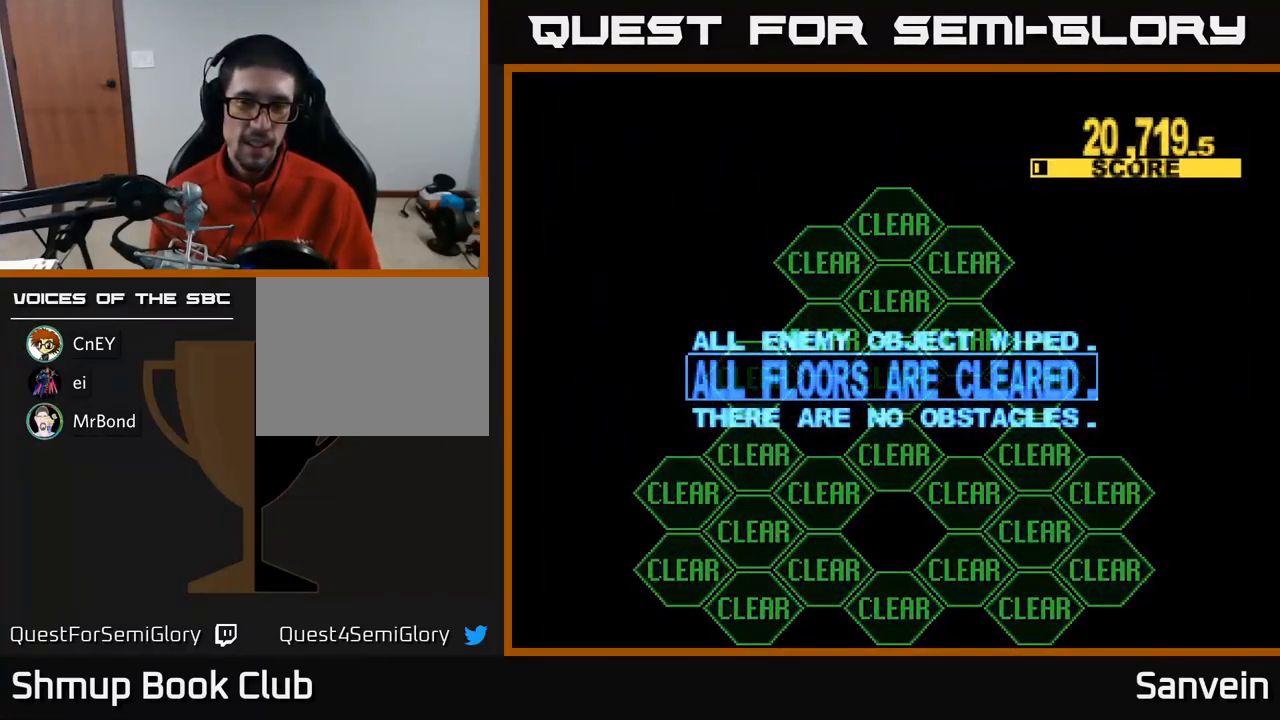
{"buttons": [], "left_stick": "center", "right_stick": "center", "events": []}
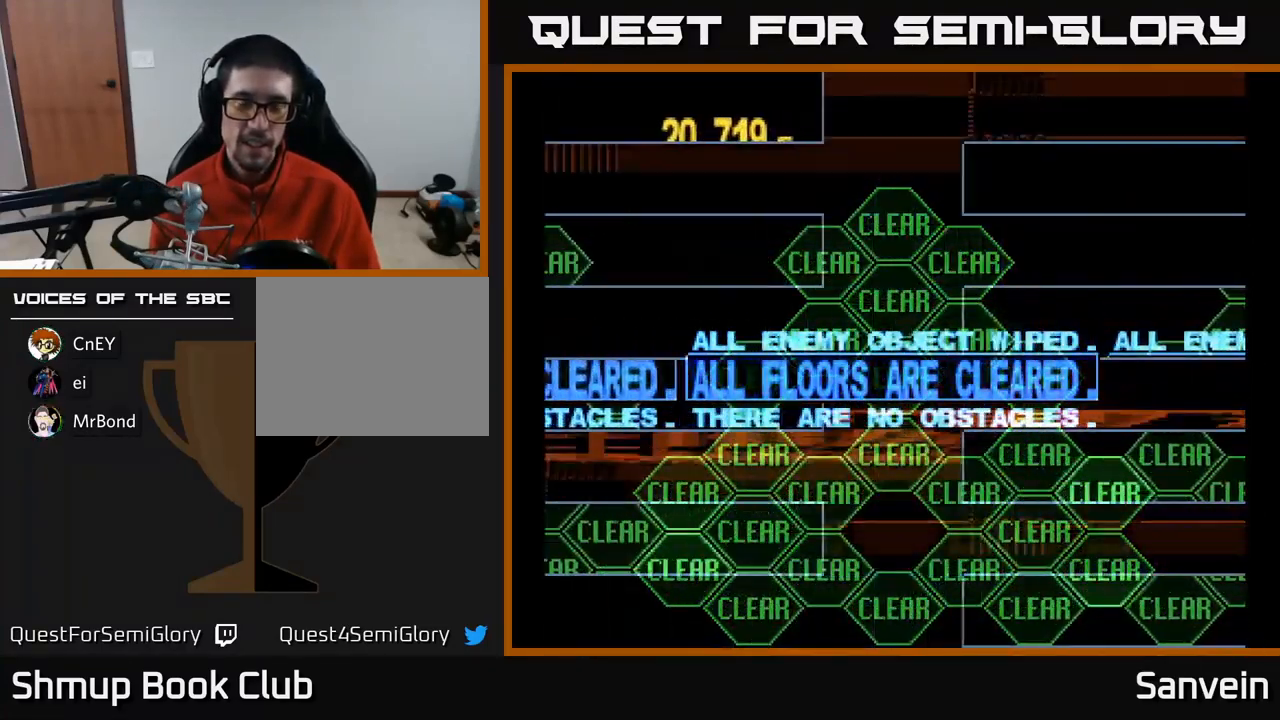
{"buttons": [], "left_stick": "center", "right_stick": "center", "events": []}
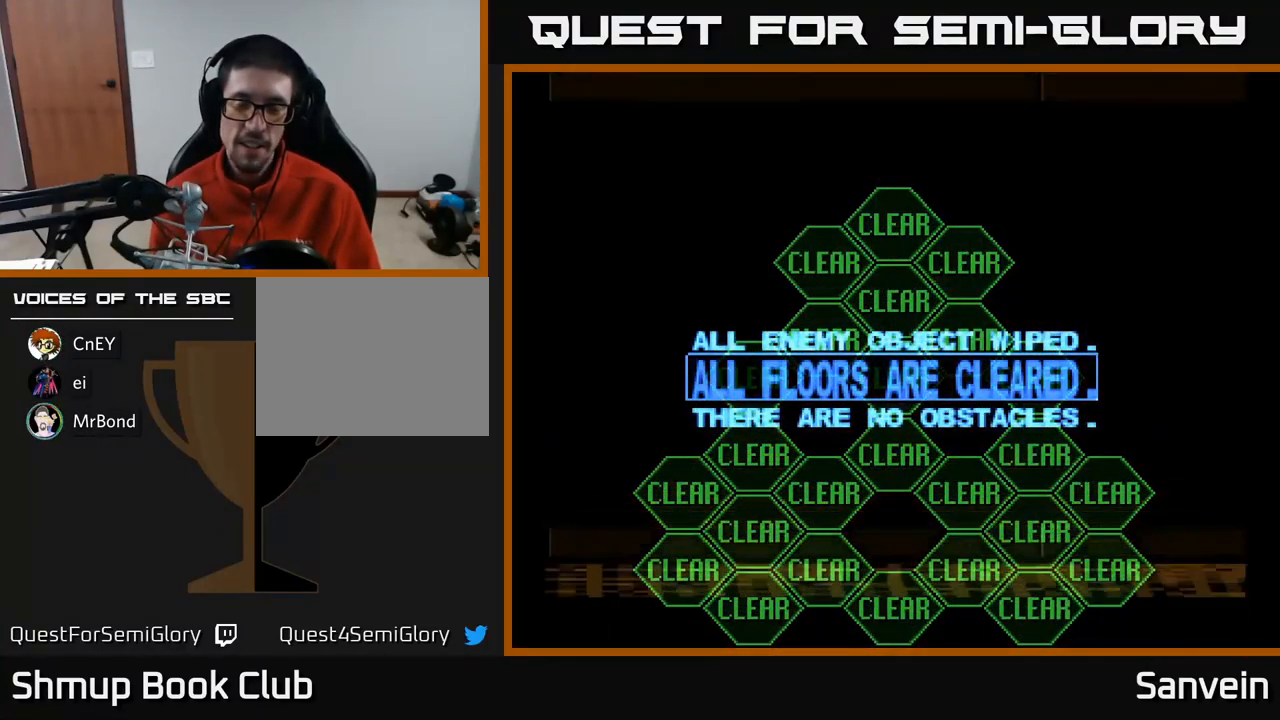
{"buttons": [], "left_stick": "center", "right_stick": "center", "events": [[334, "START", "down"], [500, "START", "up"]]}
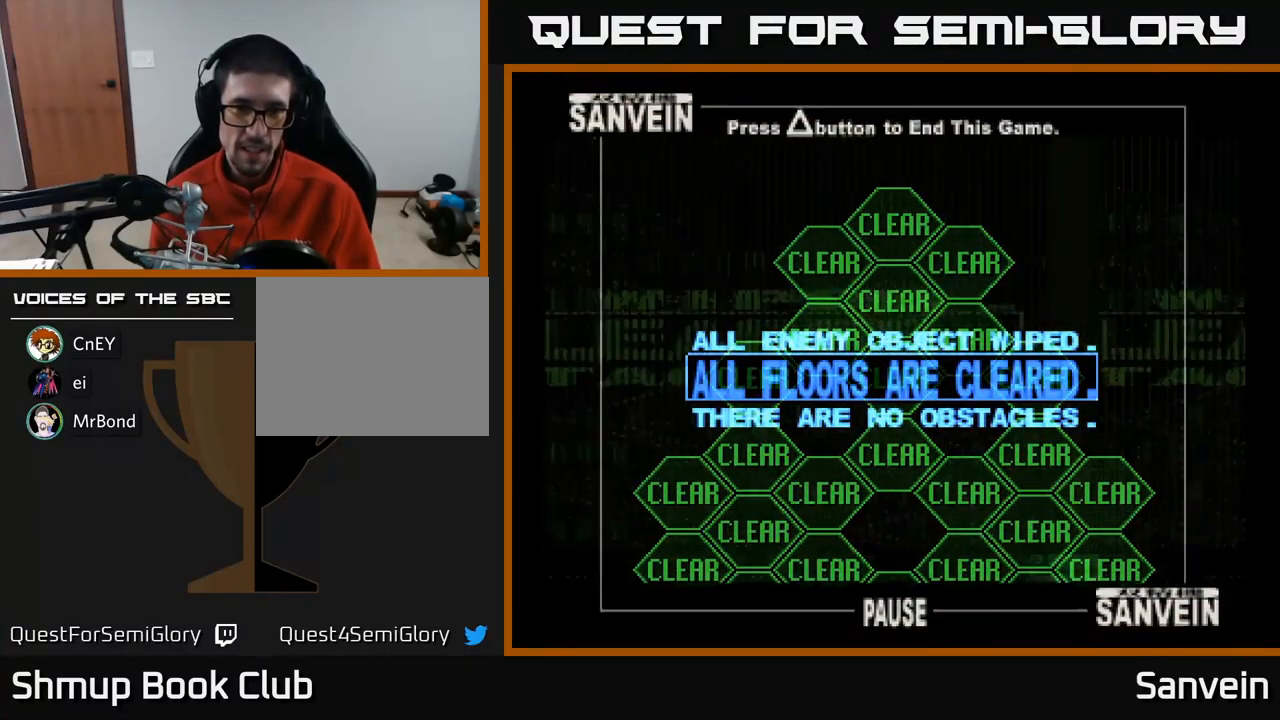
{"buttons": [], "left_stick": "center", "right_stick": "center", "events": []}
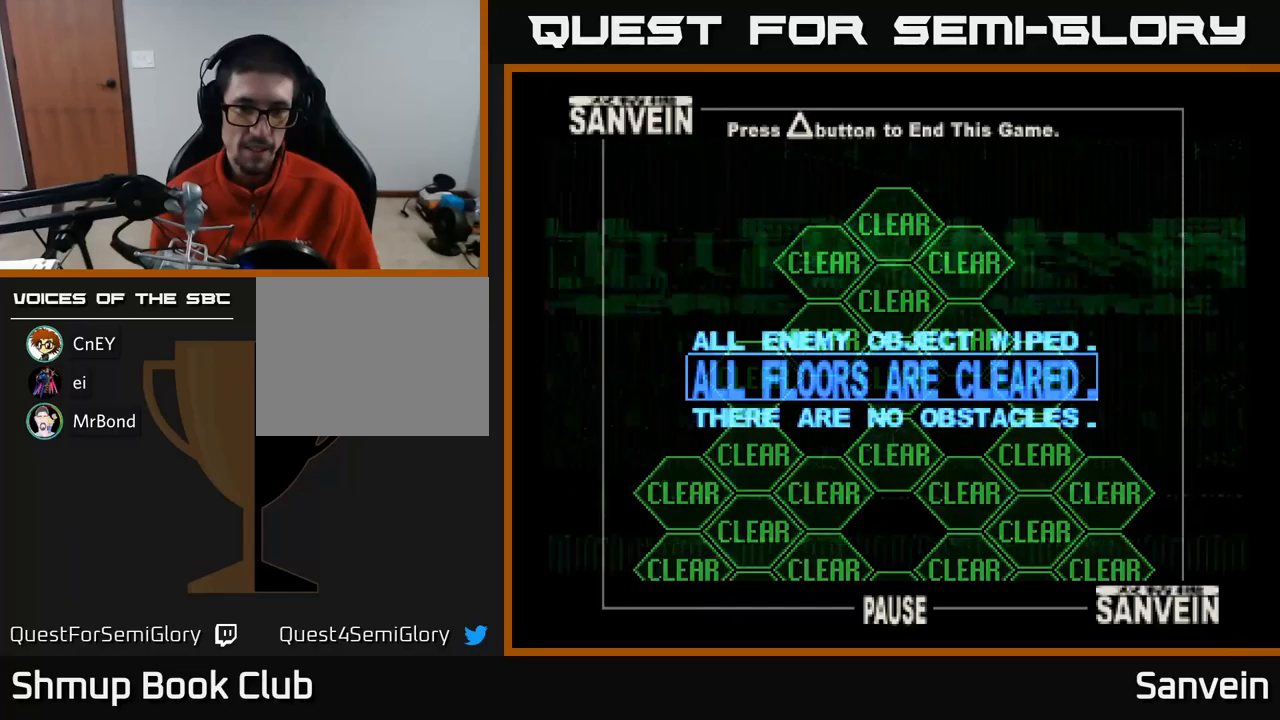
{"buttons": [], "left_stick": "center", "right_stick": "center", "events": [[150, "Y", "down"], [233, "Y", "up"]]}
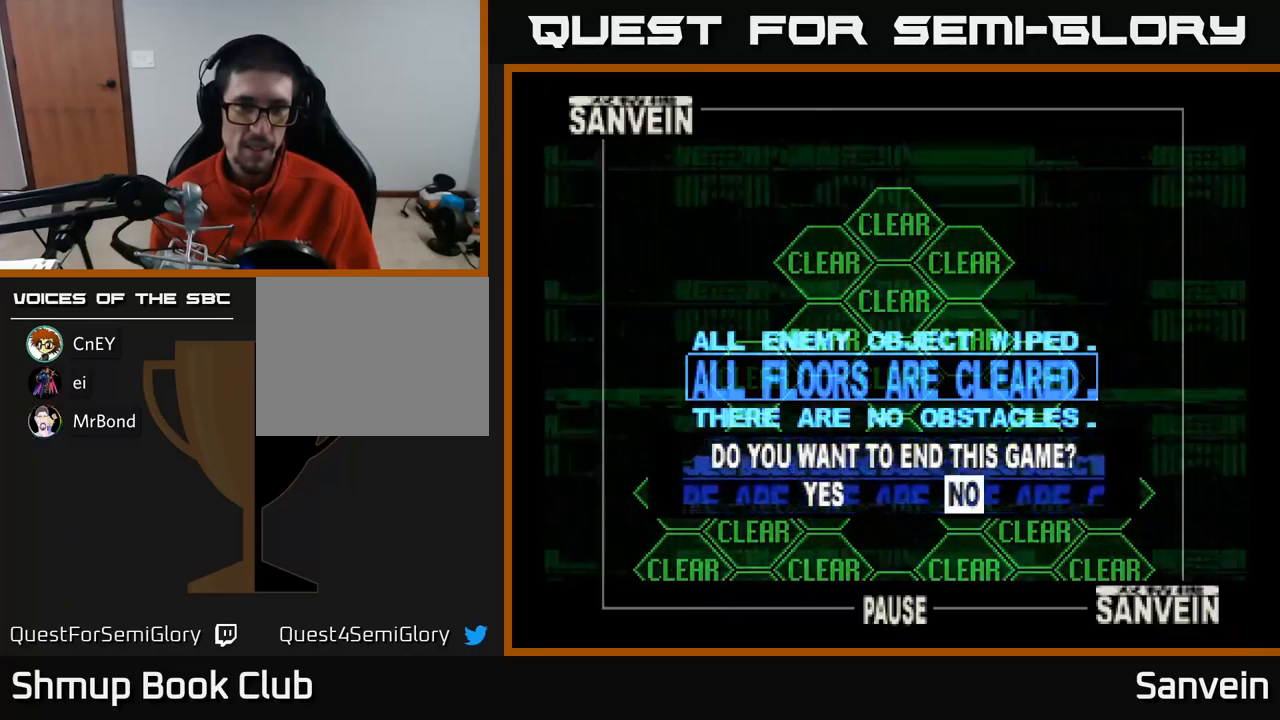
{"buttons": [], "left_stick": "center", "right_stick": "center", "events": [[133, "DPAD_LEFT", "down"], [200, "A", "down"], [216, "DPAD_LEFT", "up"], [283, "A", "up"]]}
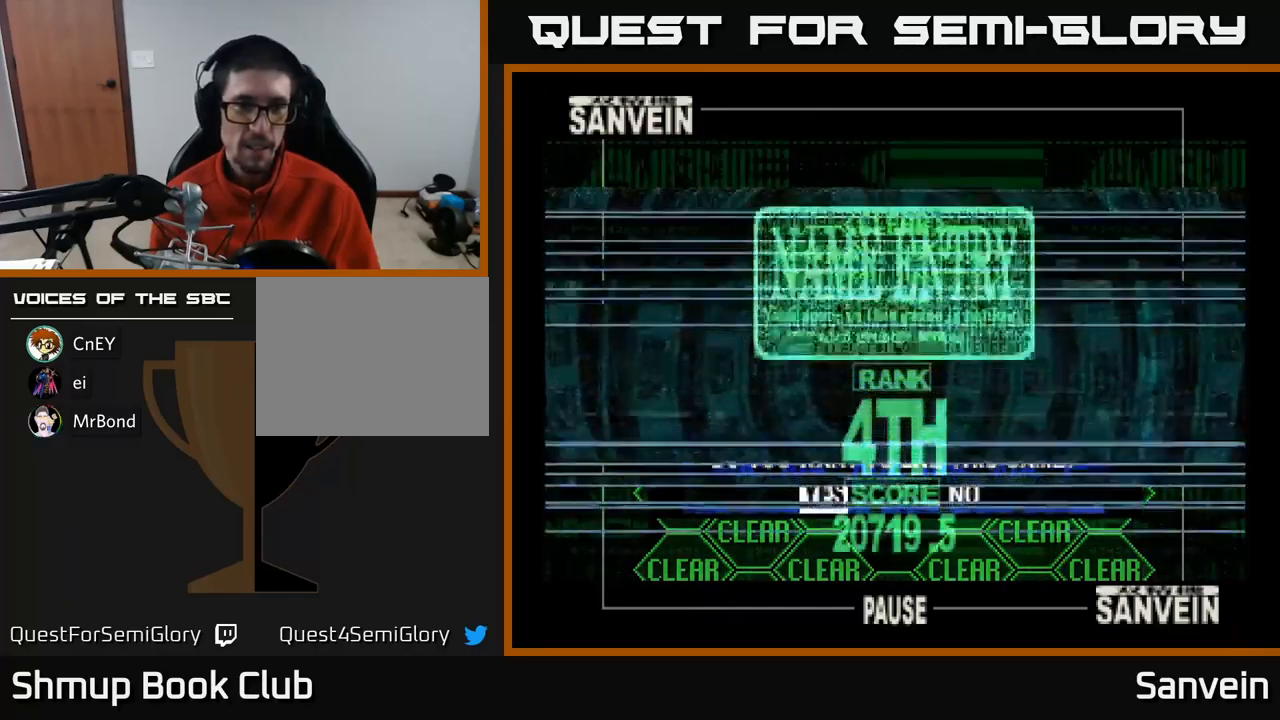
{"buttons": [], "left_stick": "center", "right_stick": "center", "events": []}
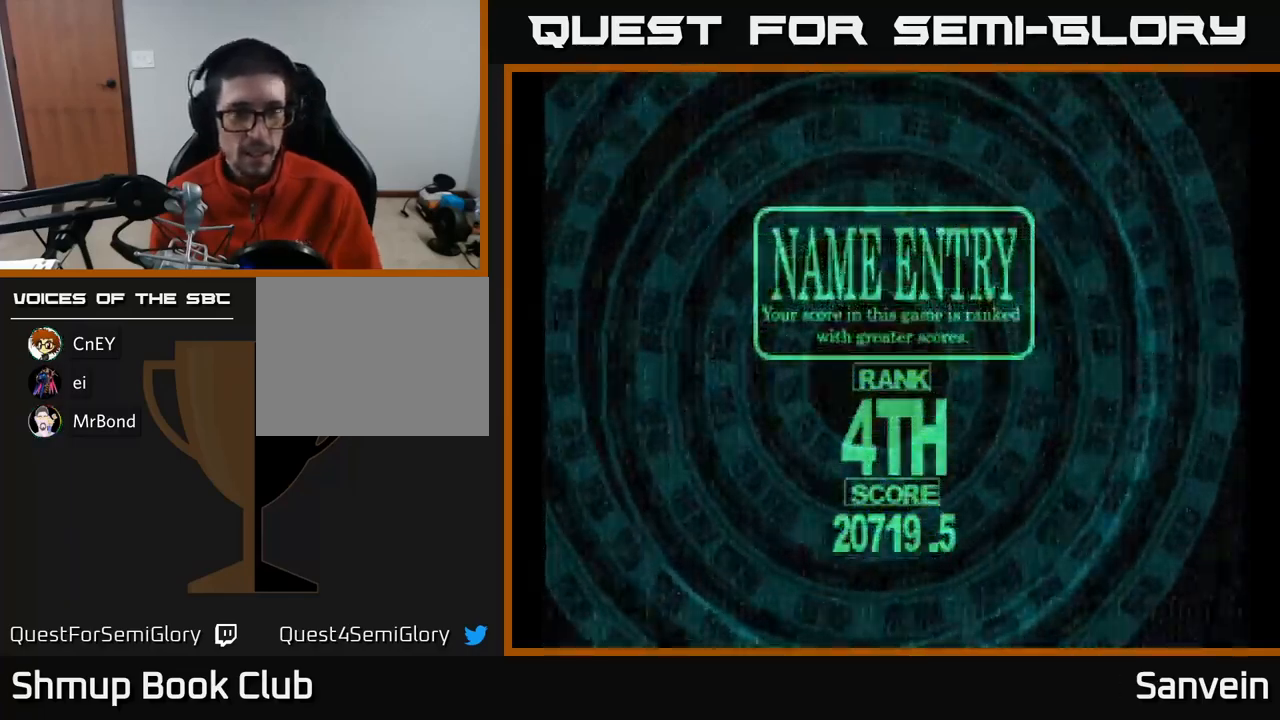
{"buttons": [], "left_stick": "center", "right_stick": "center", "events": []}
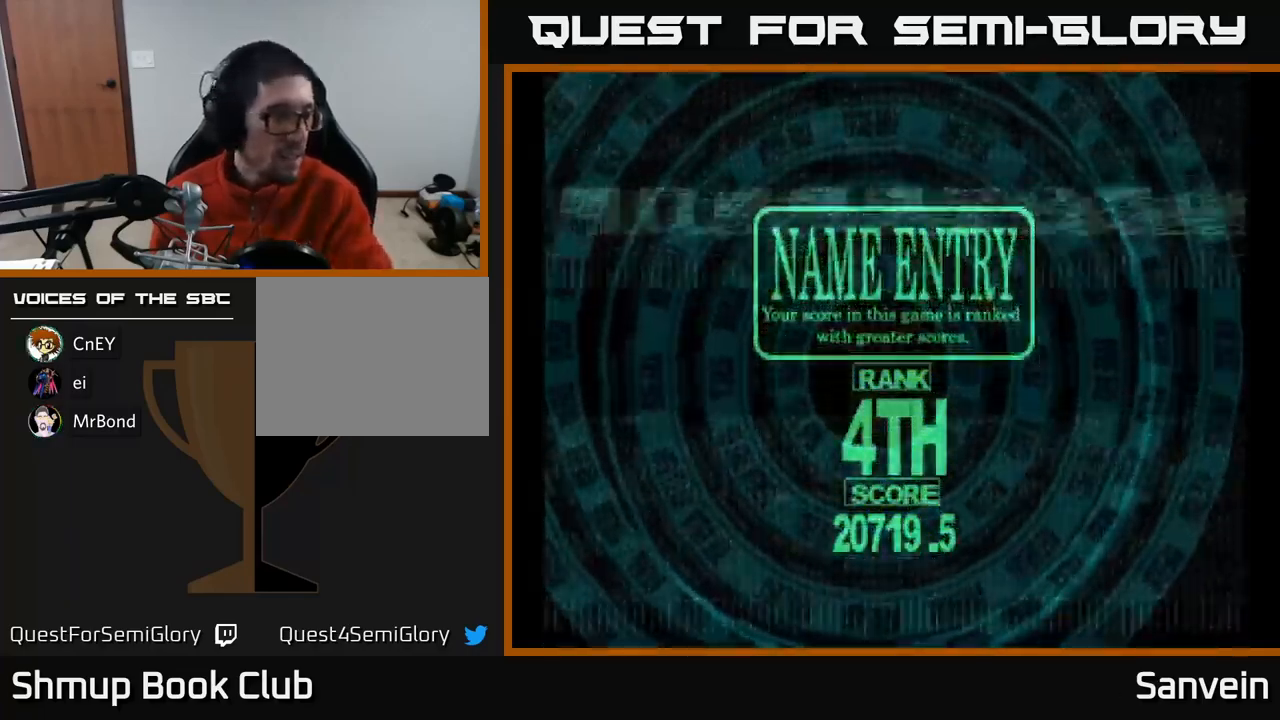
{"buttons": [], "left_stick": "center", "right_stick": "center", "events": []}
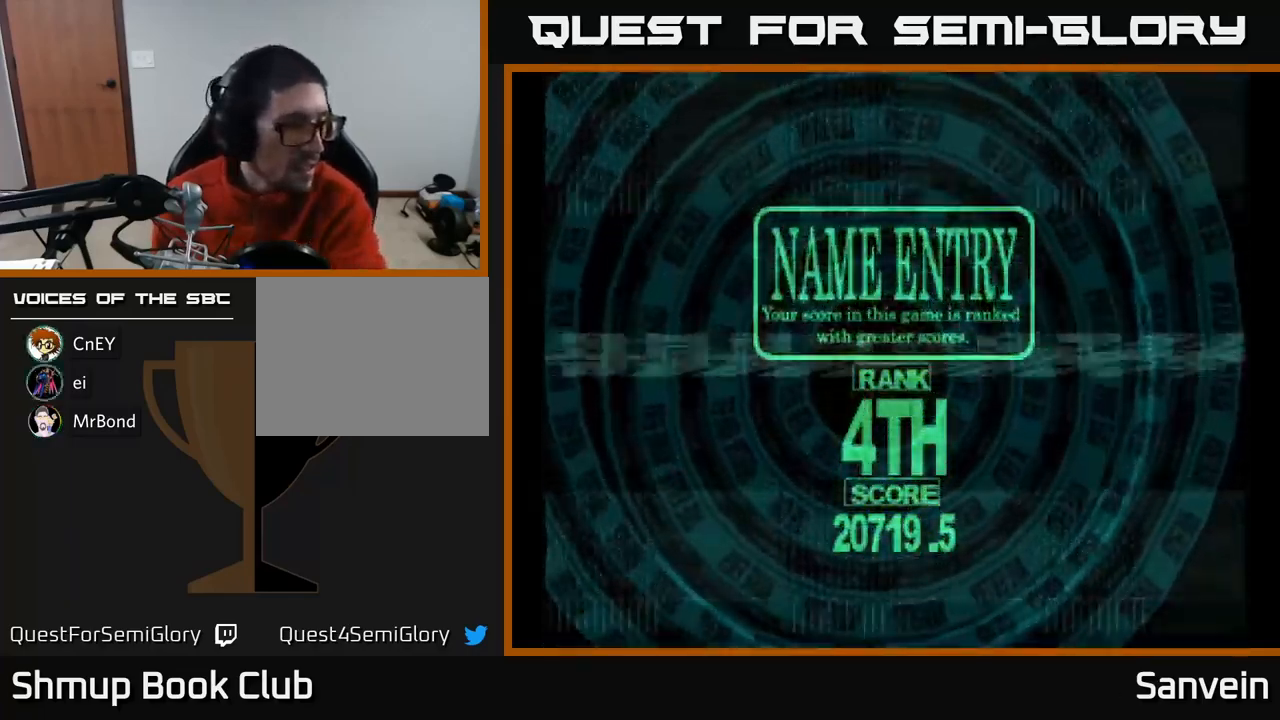
{"buttons": [], "left_stick": "center", "right_stick": "center", "events": []}
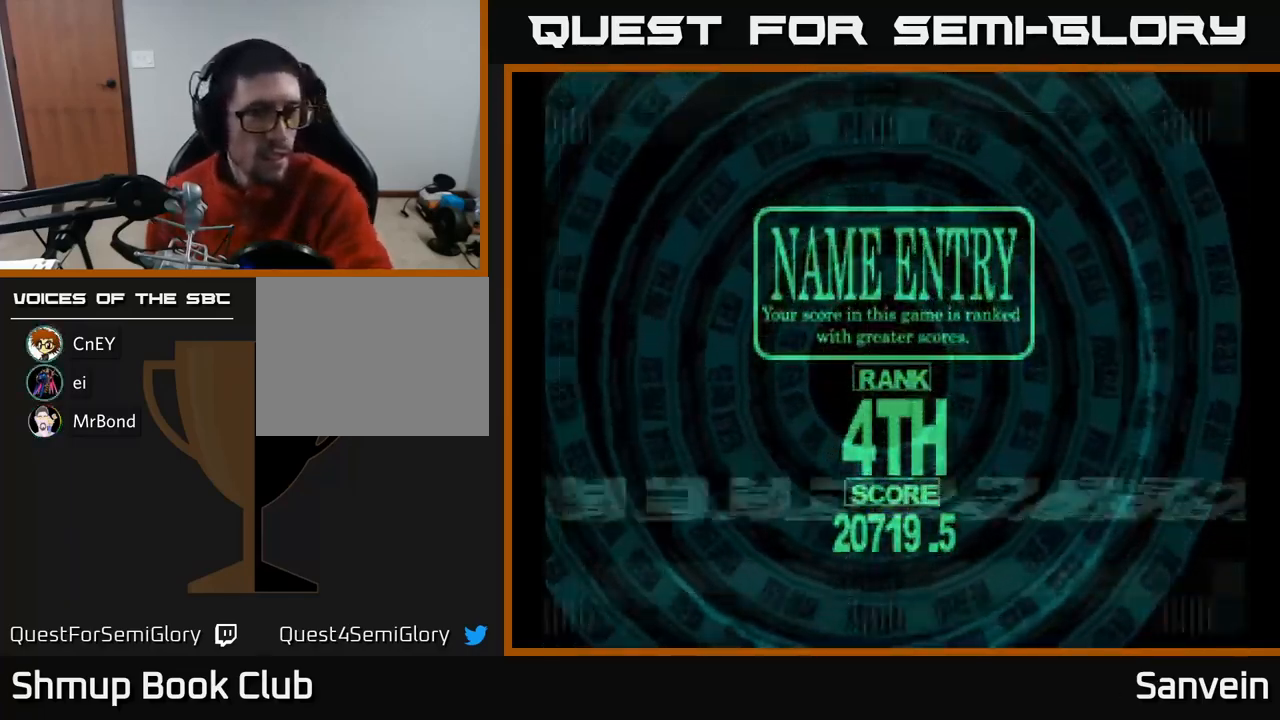
{"buttons": ["A"], "left_stick": "center", "right_stick": "center", "events": [[400, "A", "down"]]}
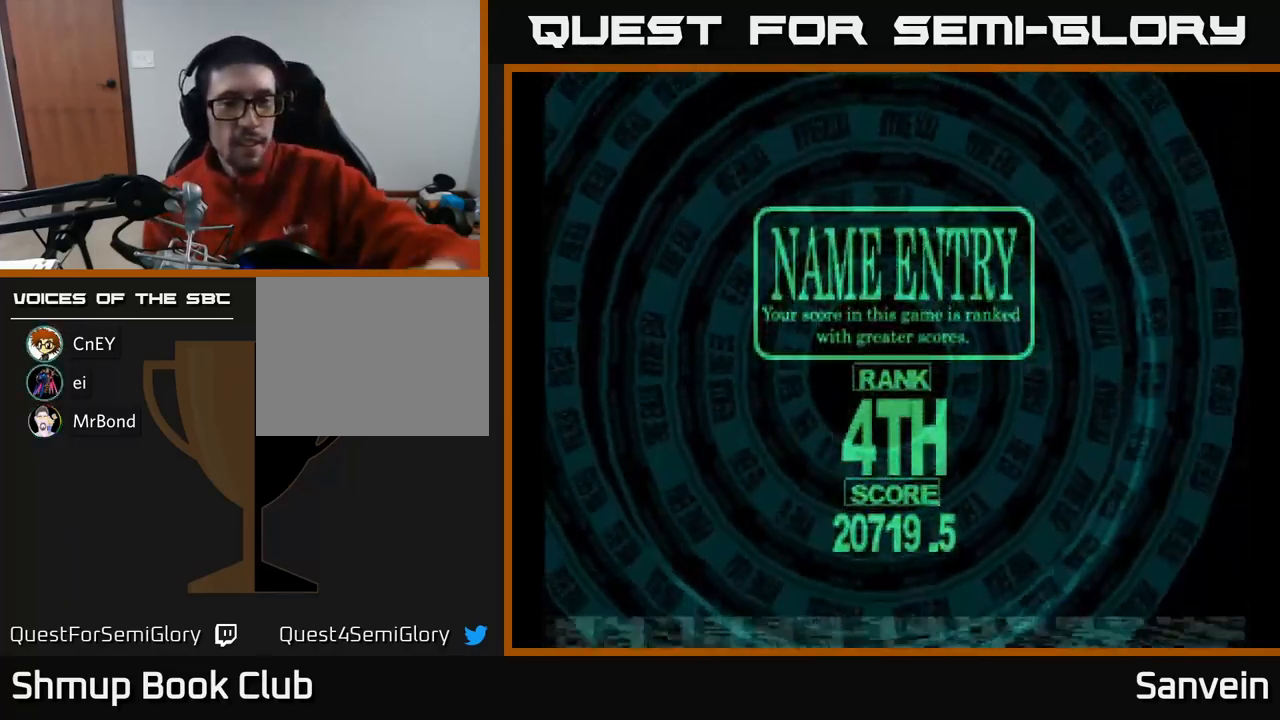
{"buttons": [], "left_stick": "center", "right_stick": "center", "events": [[16, "A", "up"]]}
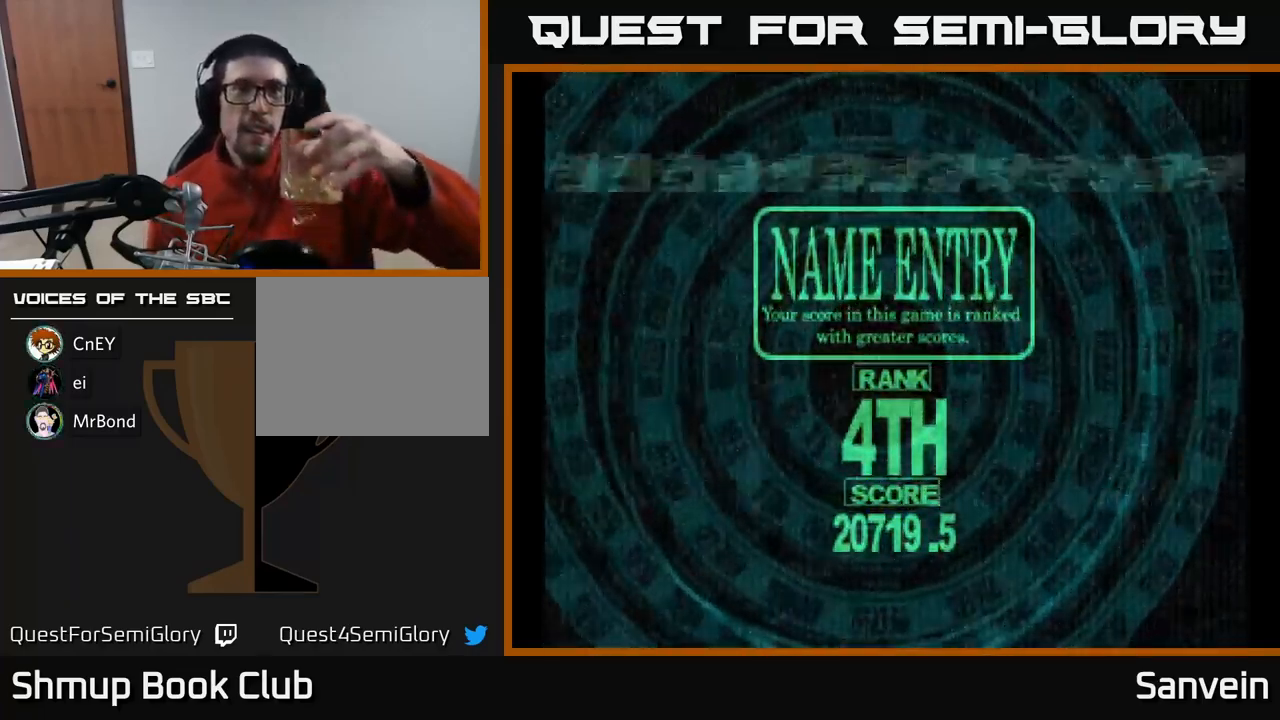
{"buttons": [], "left_stick": "center", "right_stick": "center", "events": []}
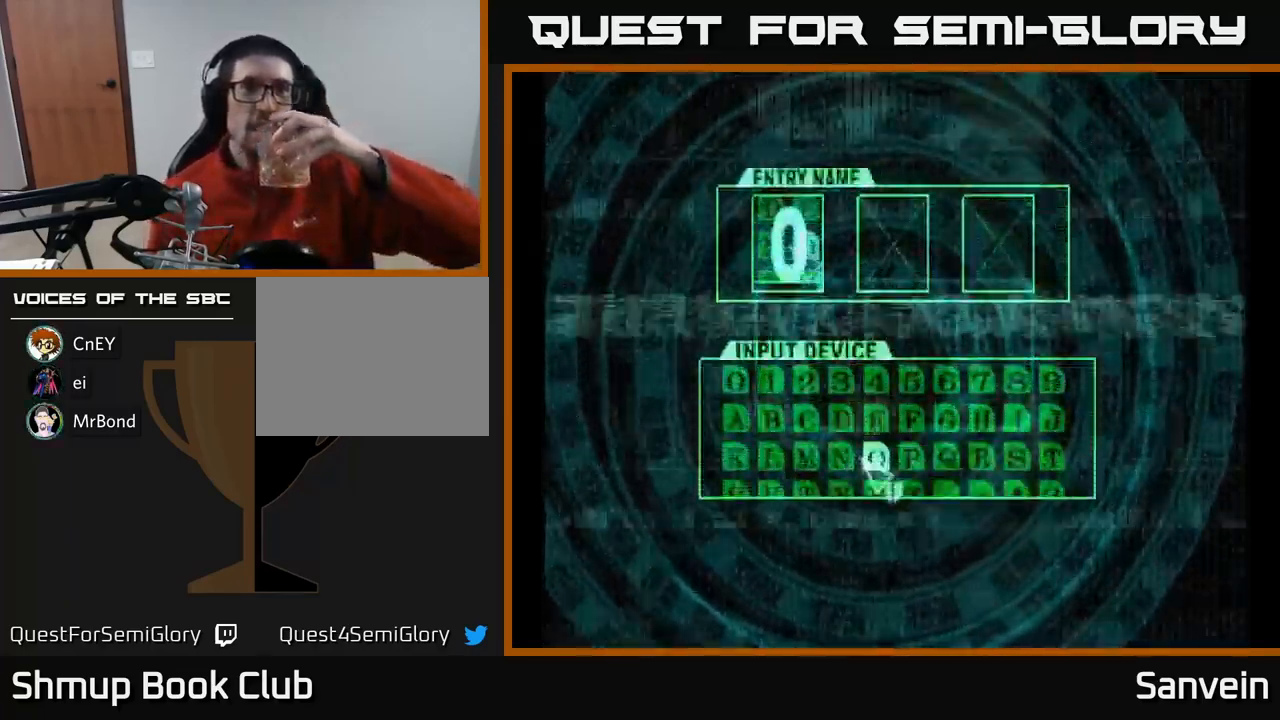
{"buttons": [], "left_stick": "center", "right_stick": "center", "events": []}
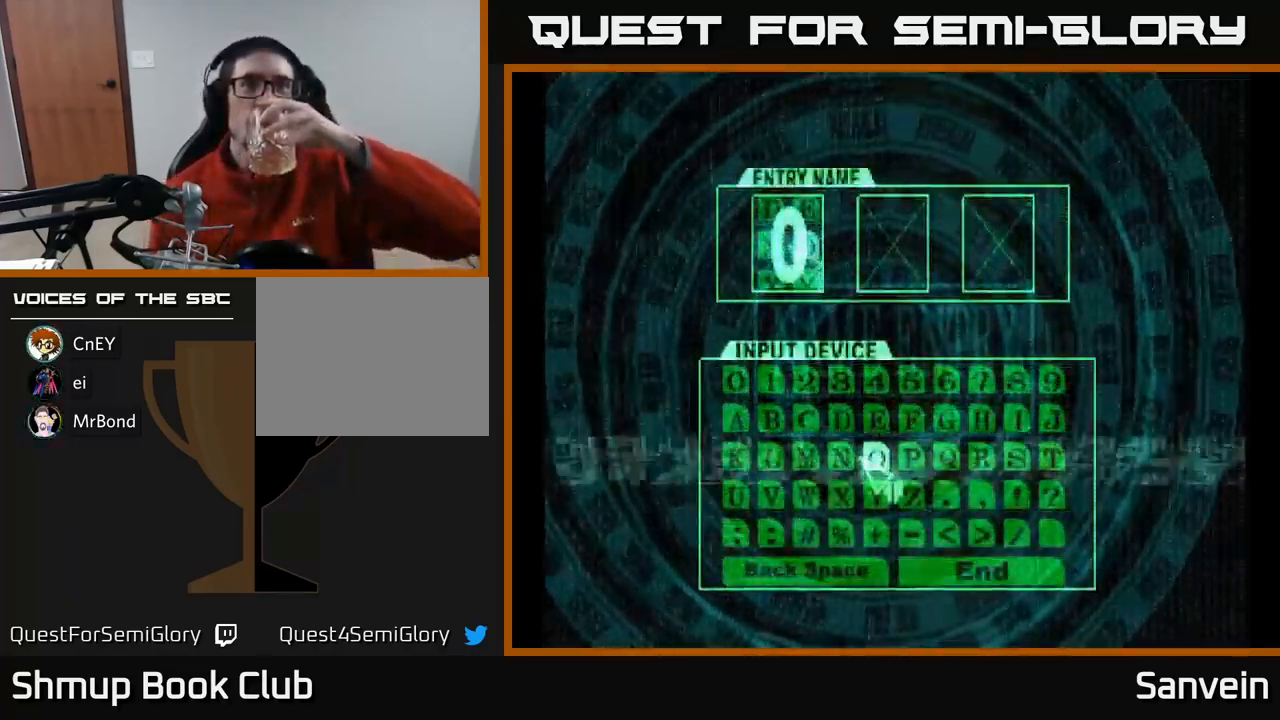
{"buttons": [], "left_stick": "center", "right_stick": "center", "events": []}
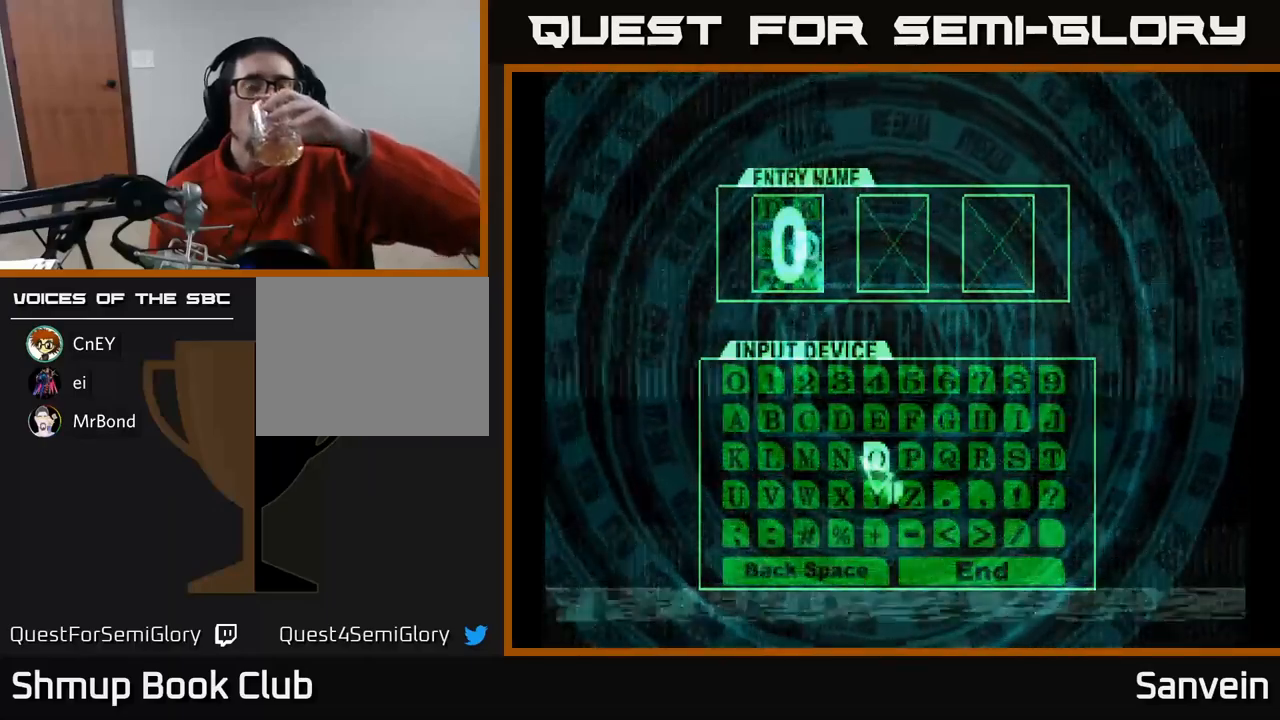
{"buttons": [], "left_stick": "center", "right_stick": "center", "events": []}
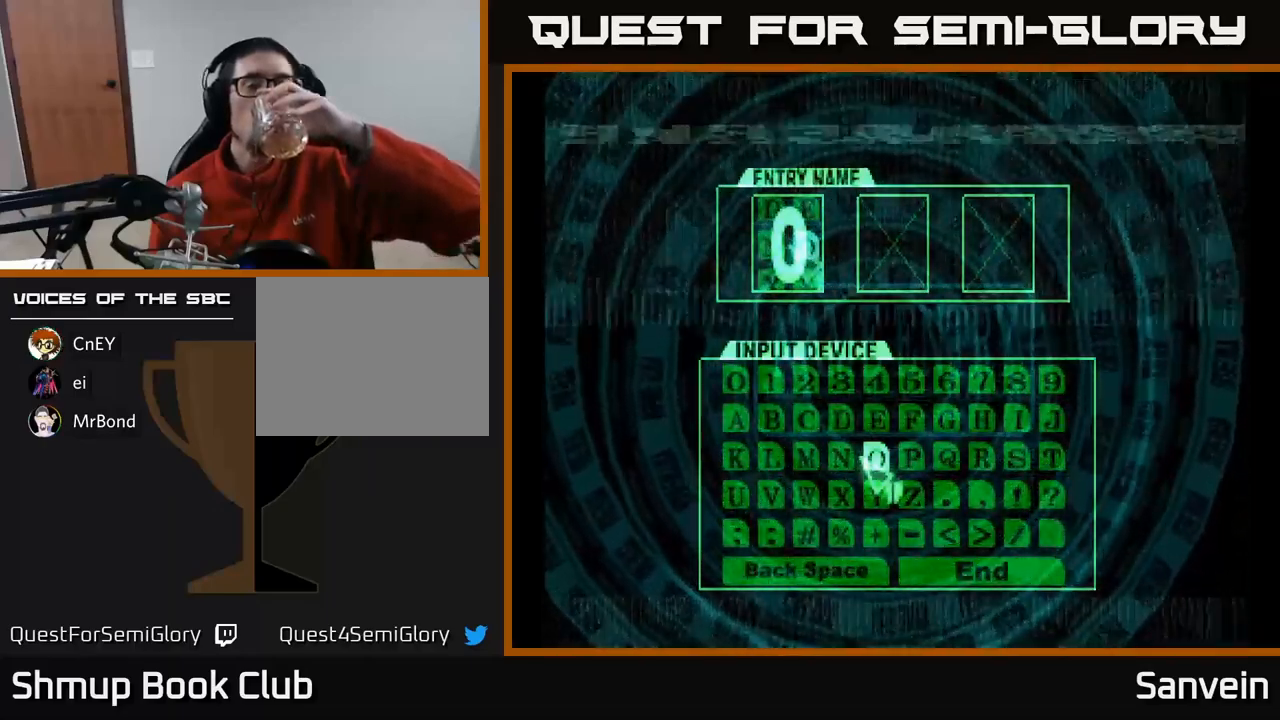
{"buttons": [], "left_stick": "center", "right_stick": "center", "events": []}
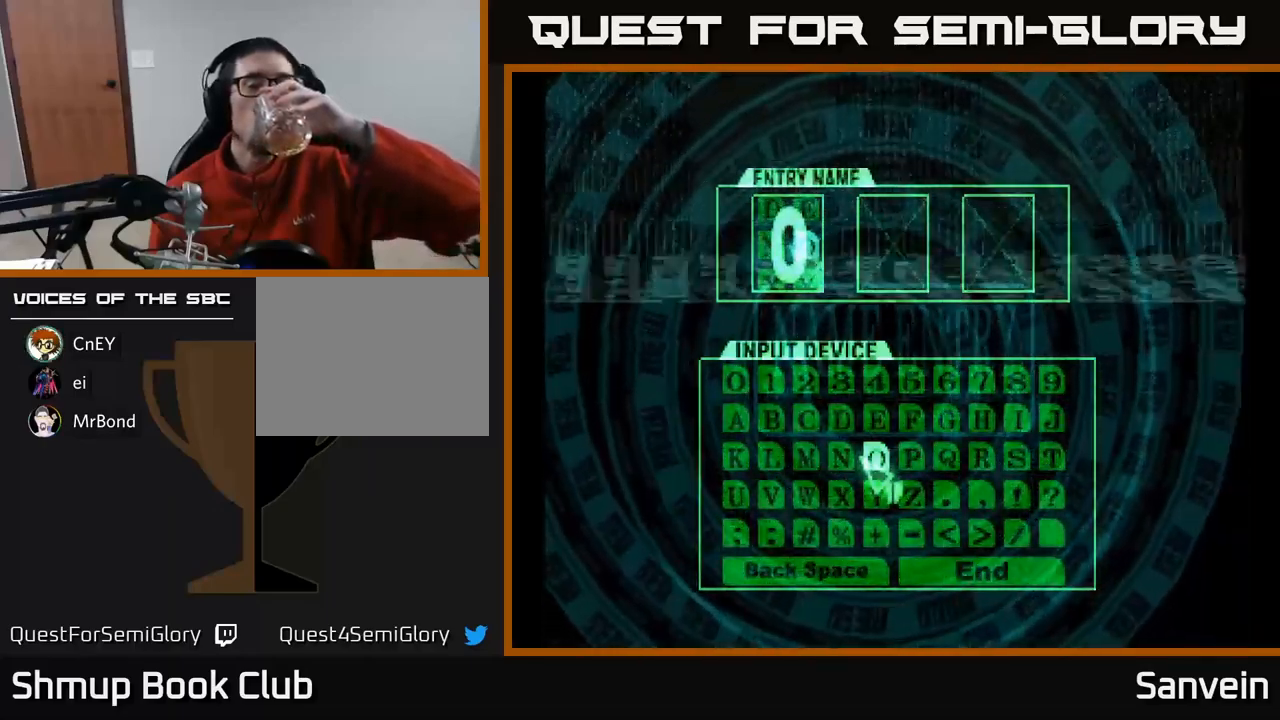
{"buttons": [], "left_stick": "center", "right_stick": "center", "events": [[133, "A", "down"], [183, "A", "up"], [267, "A", "down"], [317, "A", "up"], [400, "A", "down"], [467, "A", "up"]]}
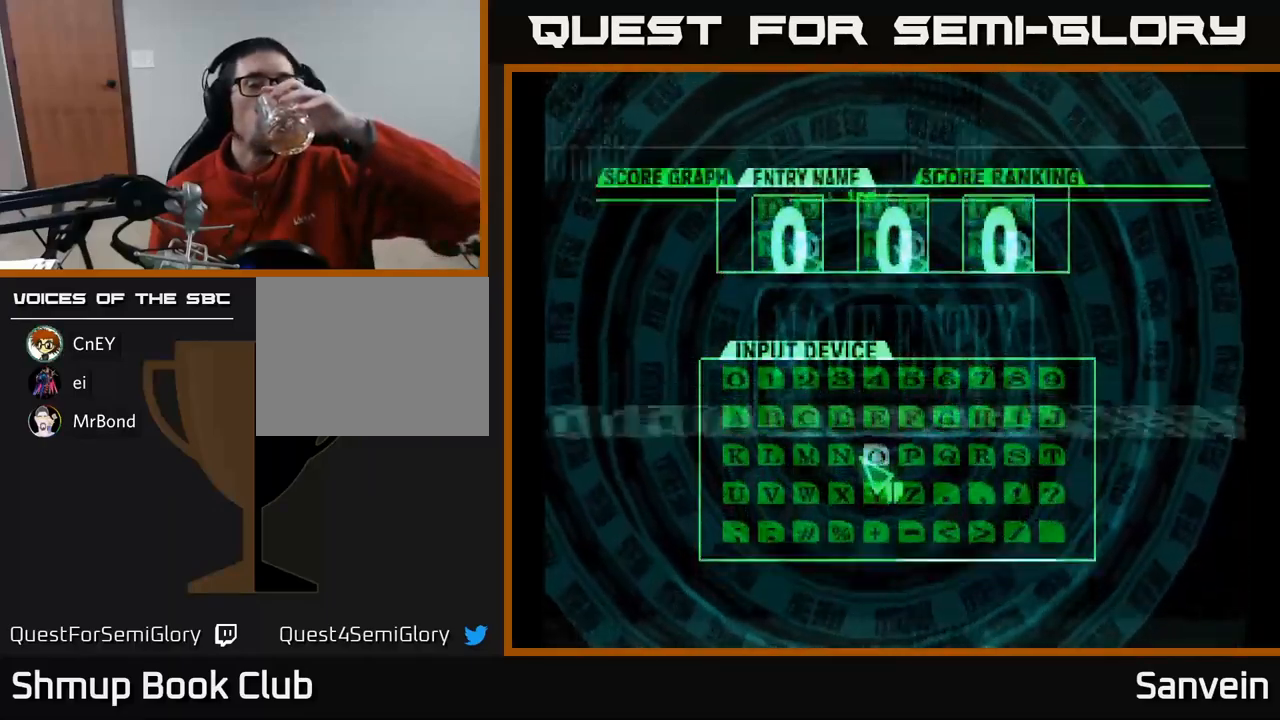
{"buttons": [], "left_stick": "center", "right_stick": "center", "events": [[33, "A", "down"], [100, "A", "up"]]}
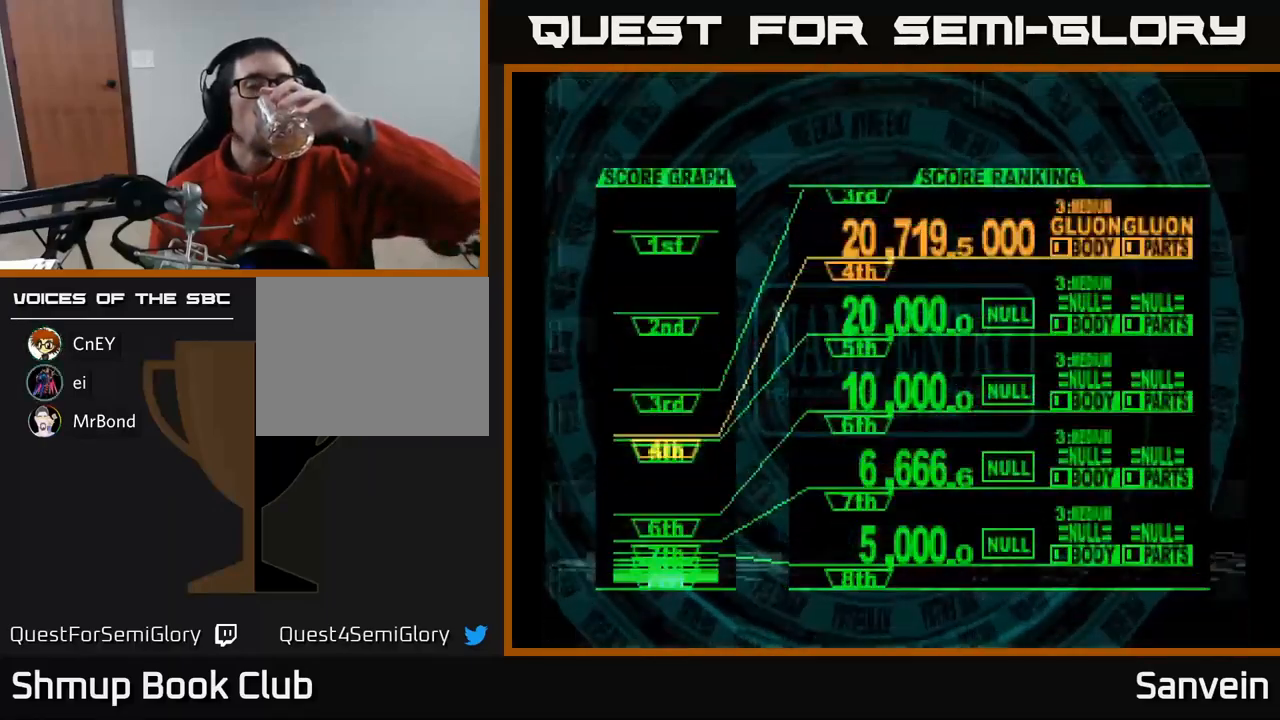
{"buttons": [], "left_stick": "center", "right_stick": "center", "events": []}
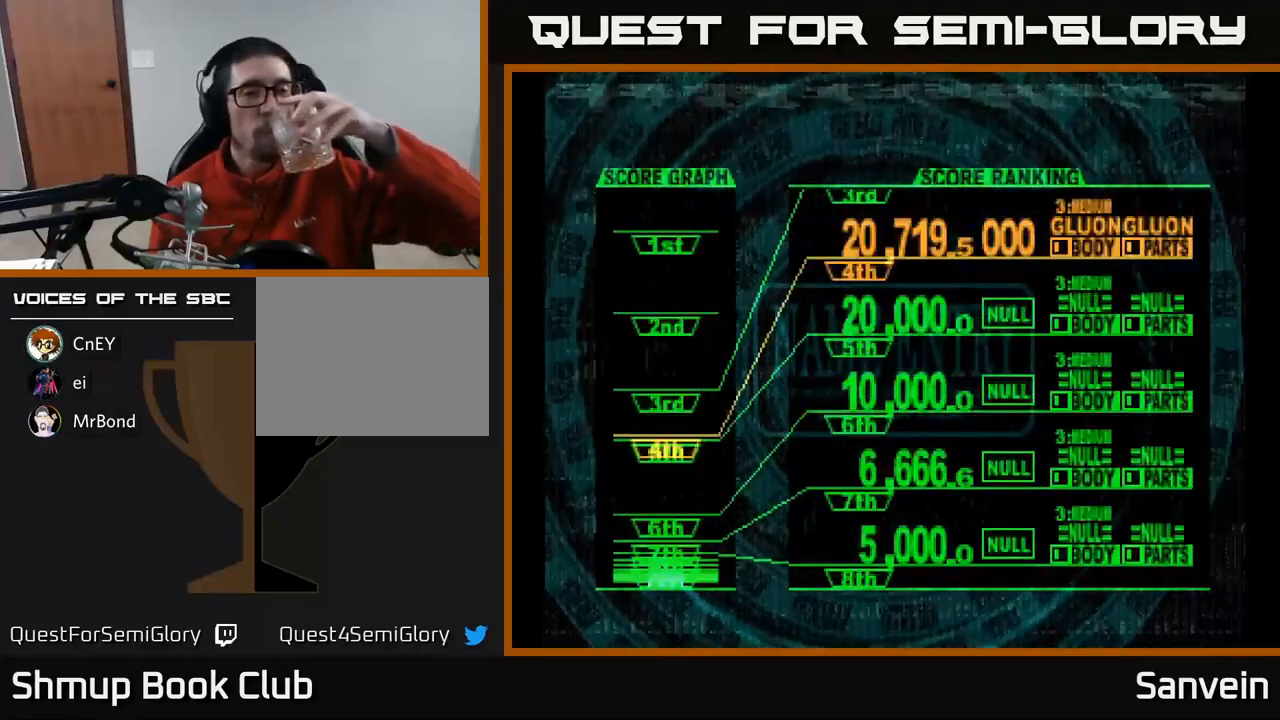
{"buttons": [], "left_stick": "center", "right_stick": "center", "events": []}
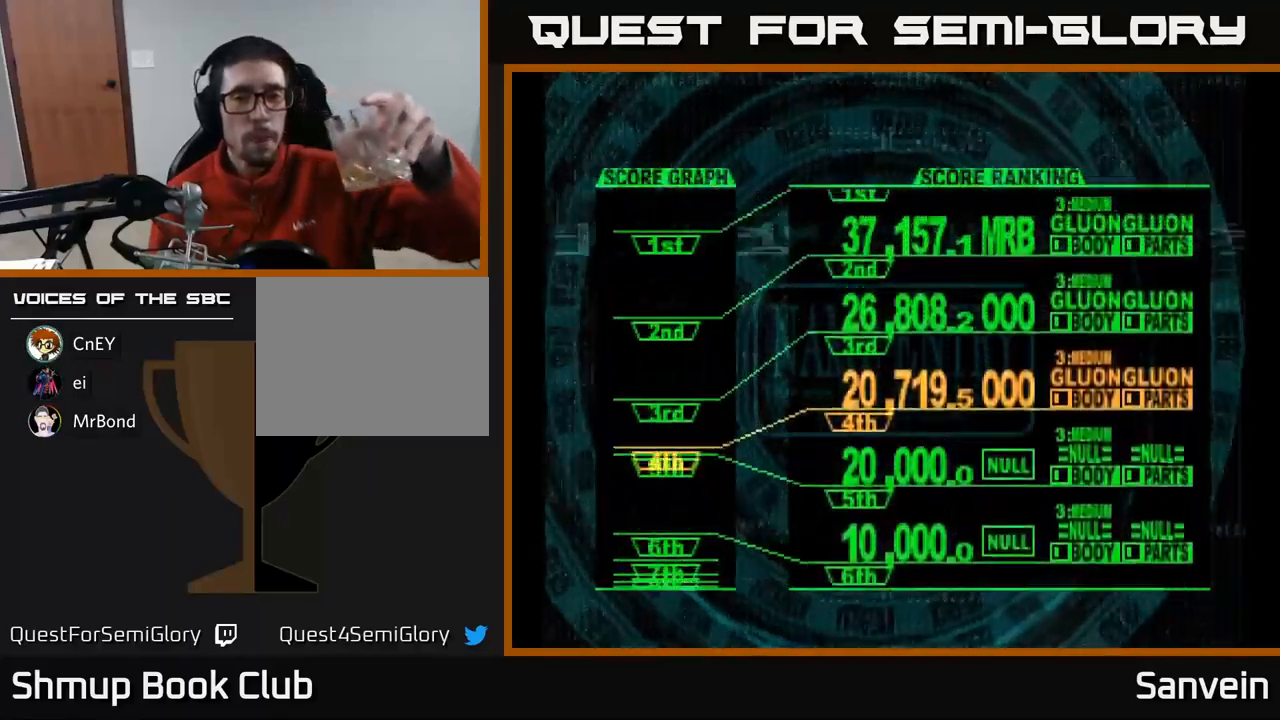
{"buttons": [], "left_stick": "center", "right_stick": "center", "events": [[267, "A", "down"], [450, "A", "up"]]}
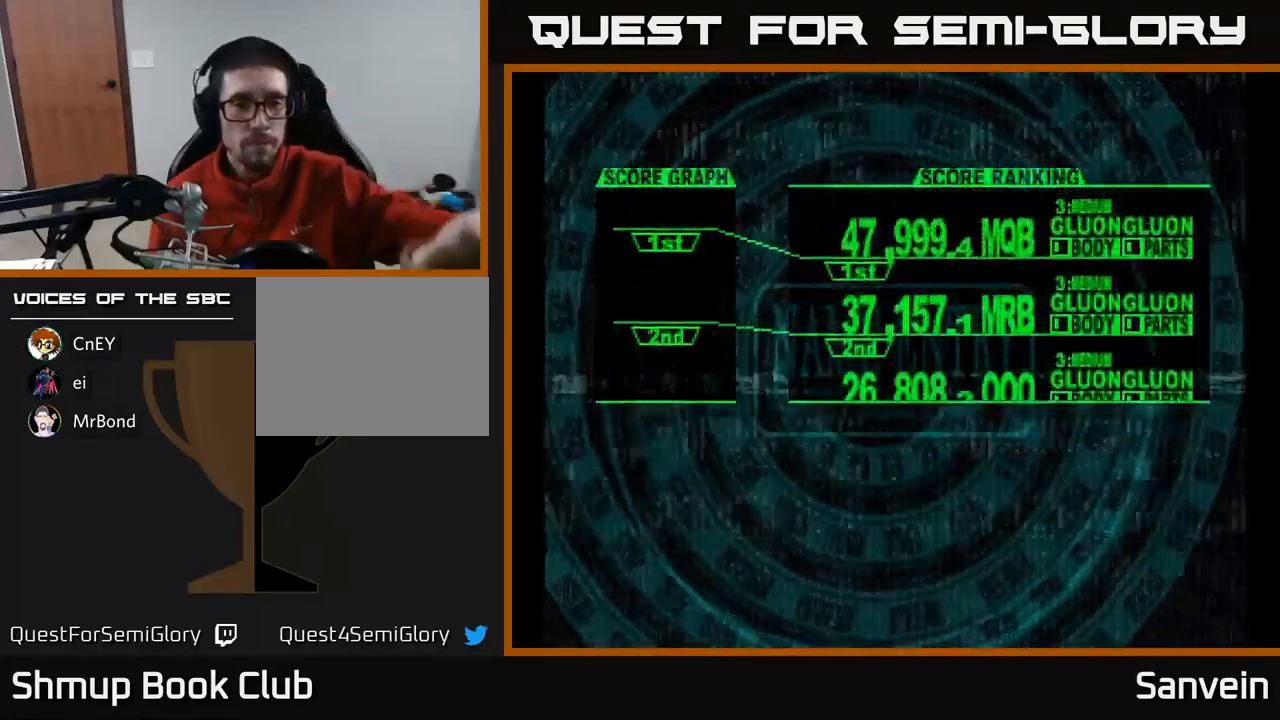
{"buttons": ["A"], "left_stick": "center", "right_stick": "center", "events": [[417, "A", "down"]]}
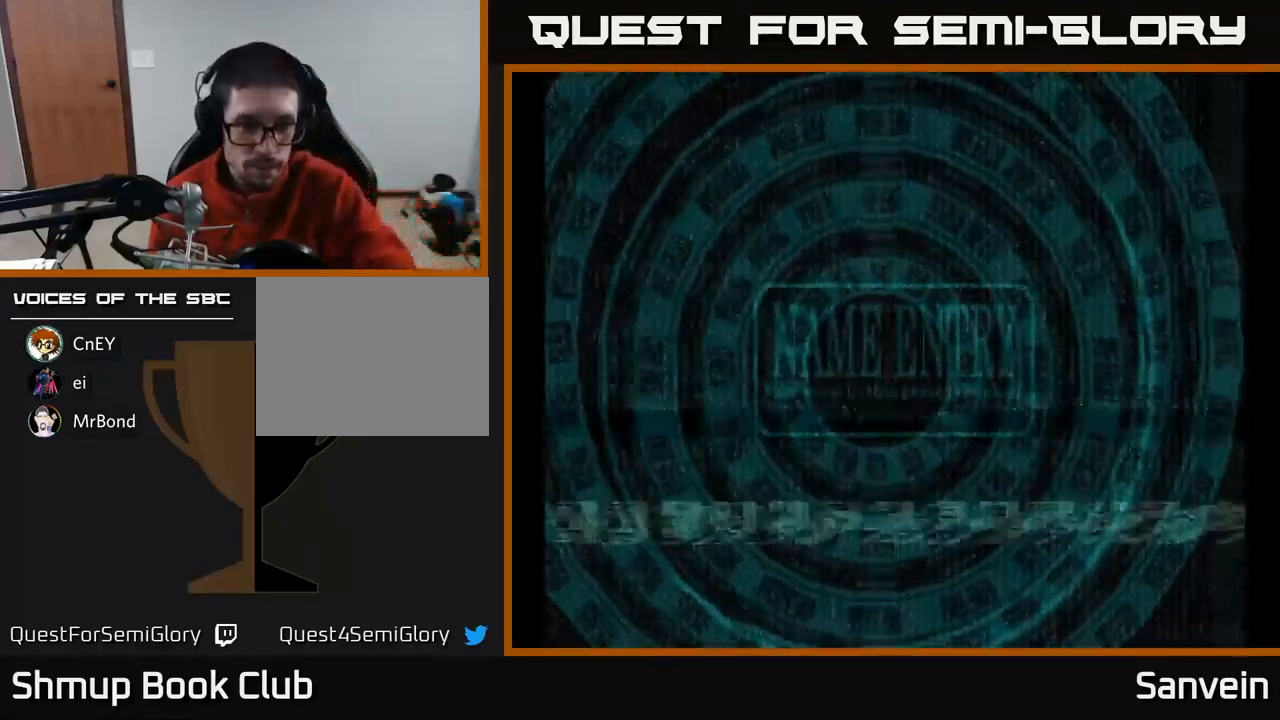
{"buttons": [], "left_stick": "center", "right_stick": "center", "events": [[117, "A", "up"]]}
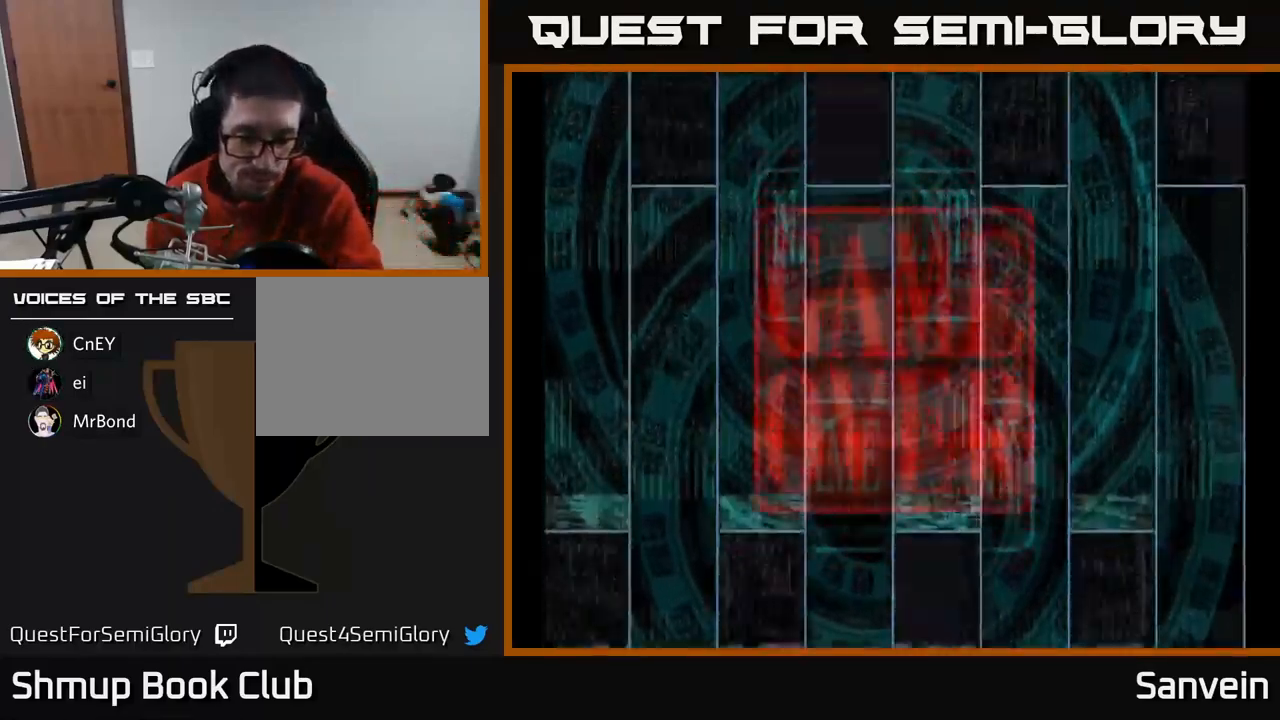
{"buttons": [], "left_stick": "center", "right_stick": "center", "events": []}